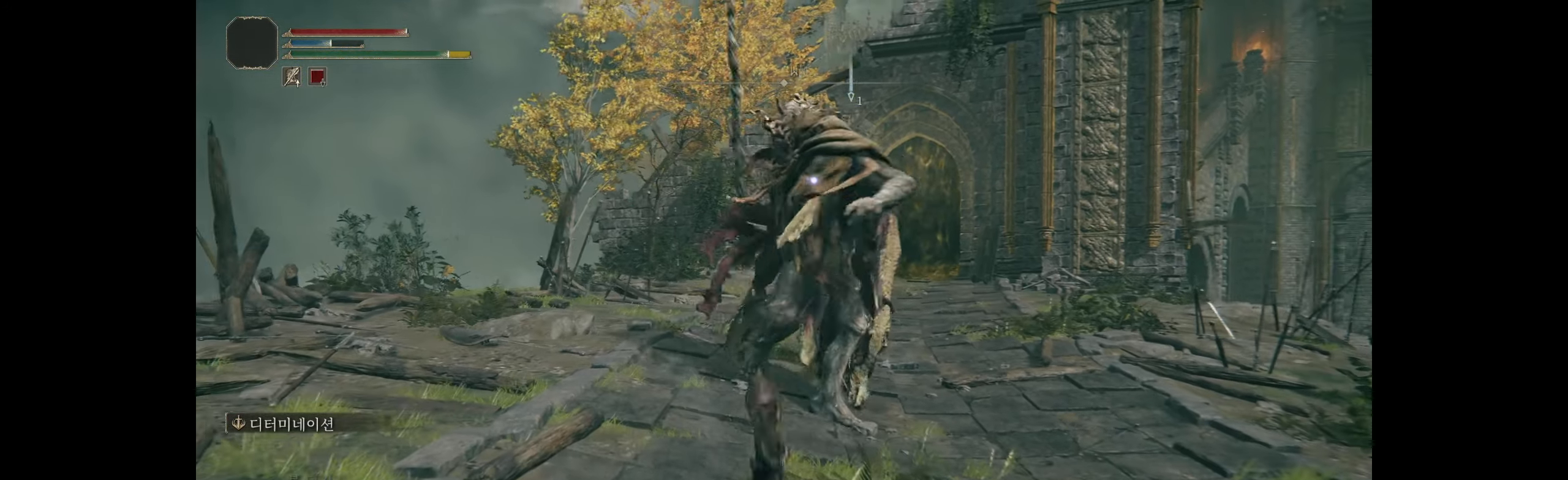
Gameplay with a controller (Xbox layout); each line is a JSON object with the inputs held at the frame after it. "events" lists button and stick changes between this image and that frame as [ms after this image, input, new state], when the widget could be followed in between. Not read: DPAD_DOWN DPAD_LEFT DPAD_RIGHT DPAD_UP L1 L3 R1 R3 other_buttons right_stick.
{"buttons": [], "left_stick": "down", "events": [[50, "B", "up"], [117, "B", "down"], [200, "B", "up"], [267, "B", "down"], [350, "B", "up"]]}
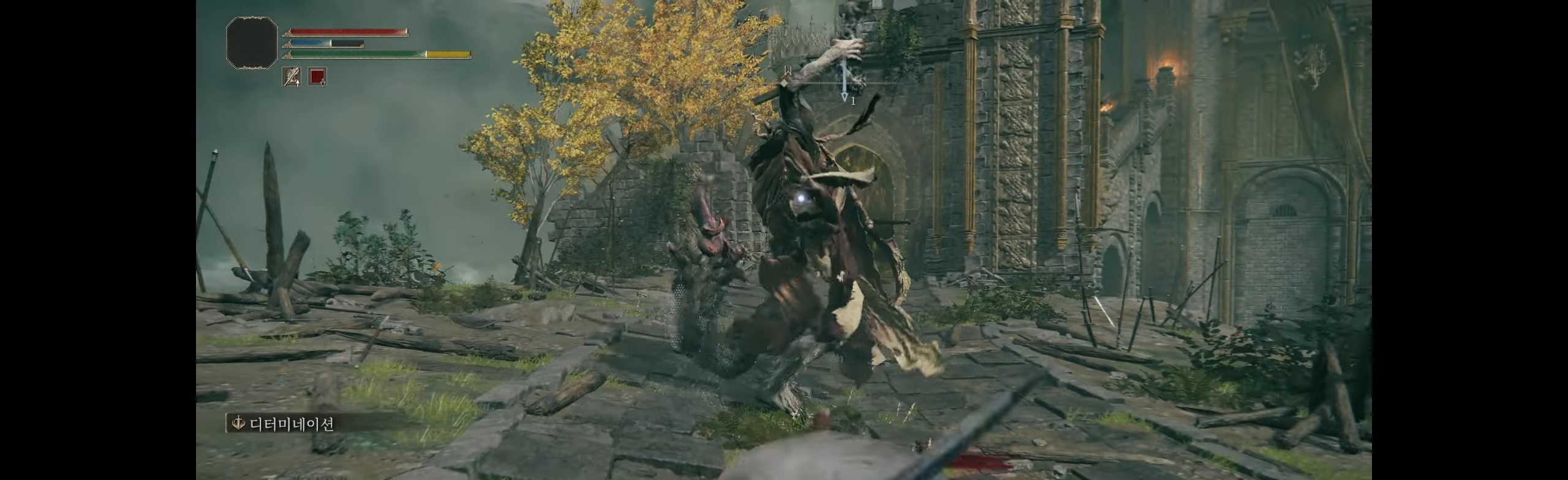
{"buttons": [], "left_stick": "down-right", "events": [[134, "left_stick", "down-right"]]}
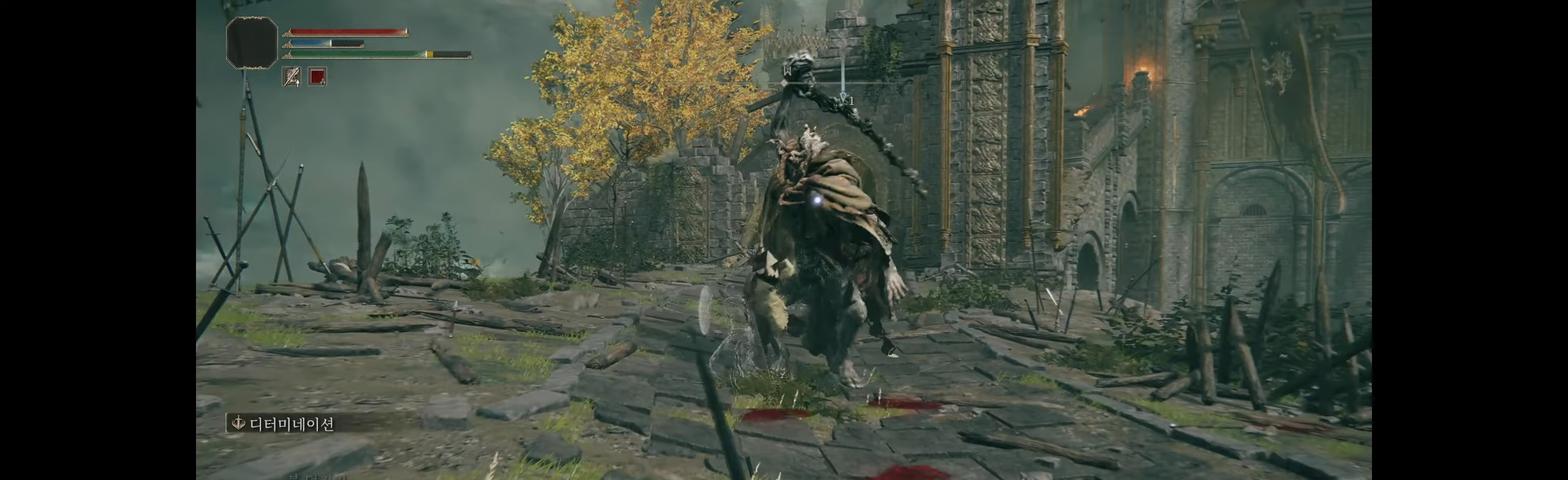
{"buttons": [], "left_stick": "down-right", "events": []}
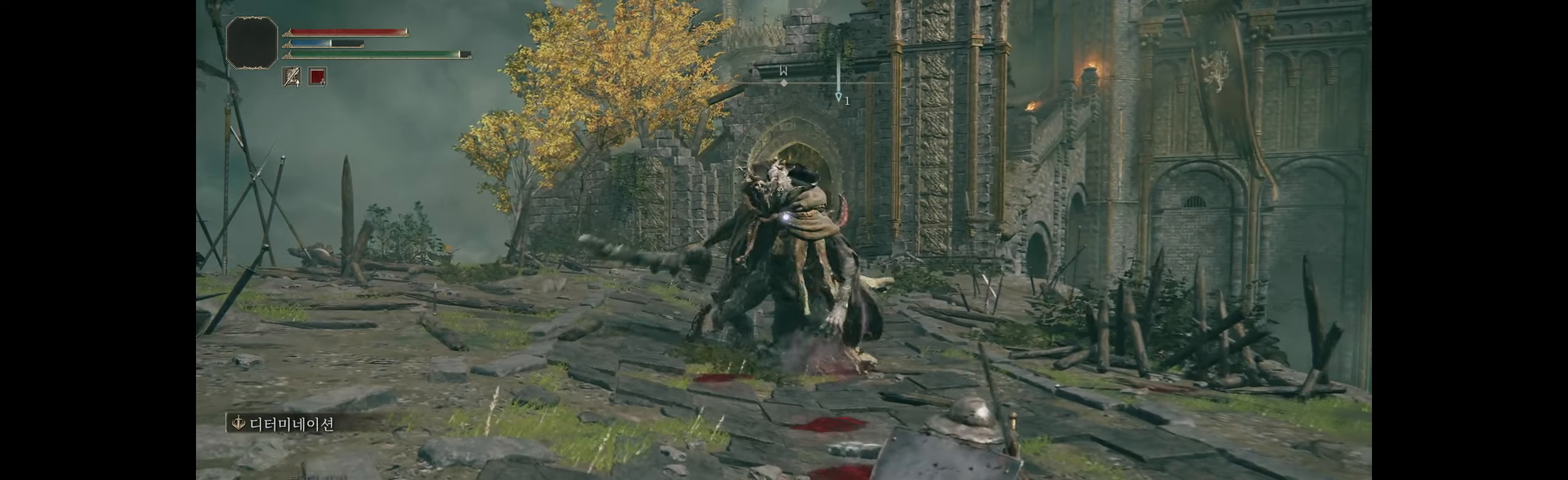
{"buttons": [], "left_stick": "down-right", "events": []}
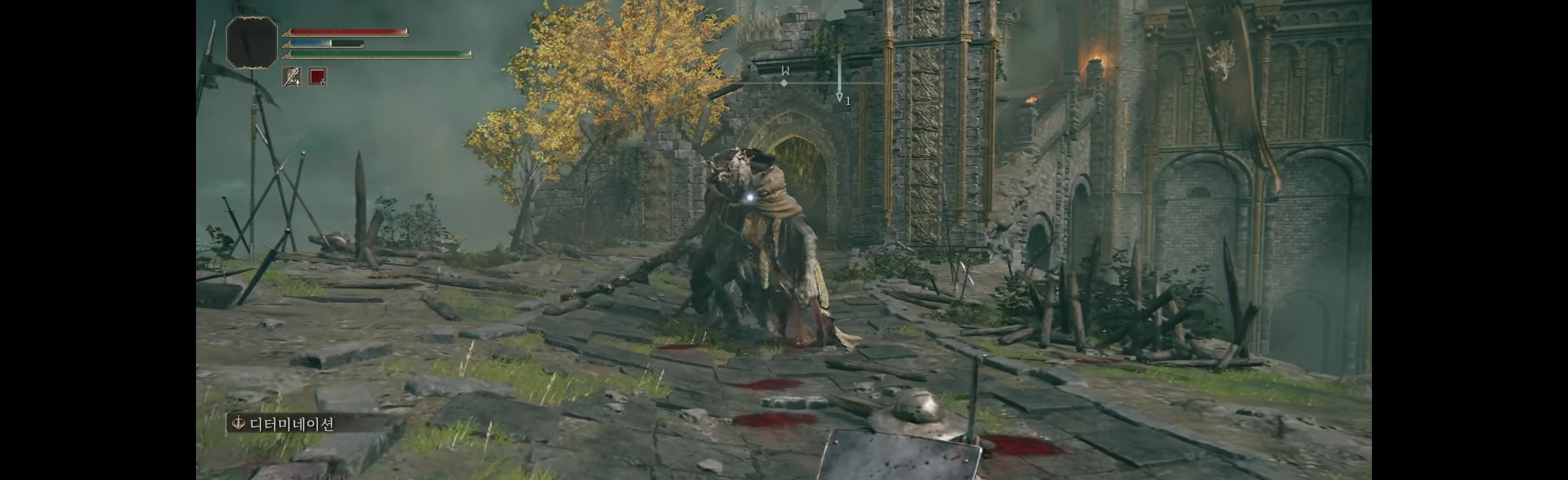
{"buttons": [], "left_stick": "down-right", "events": []}
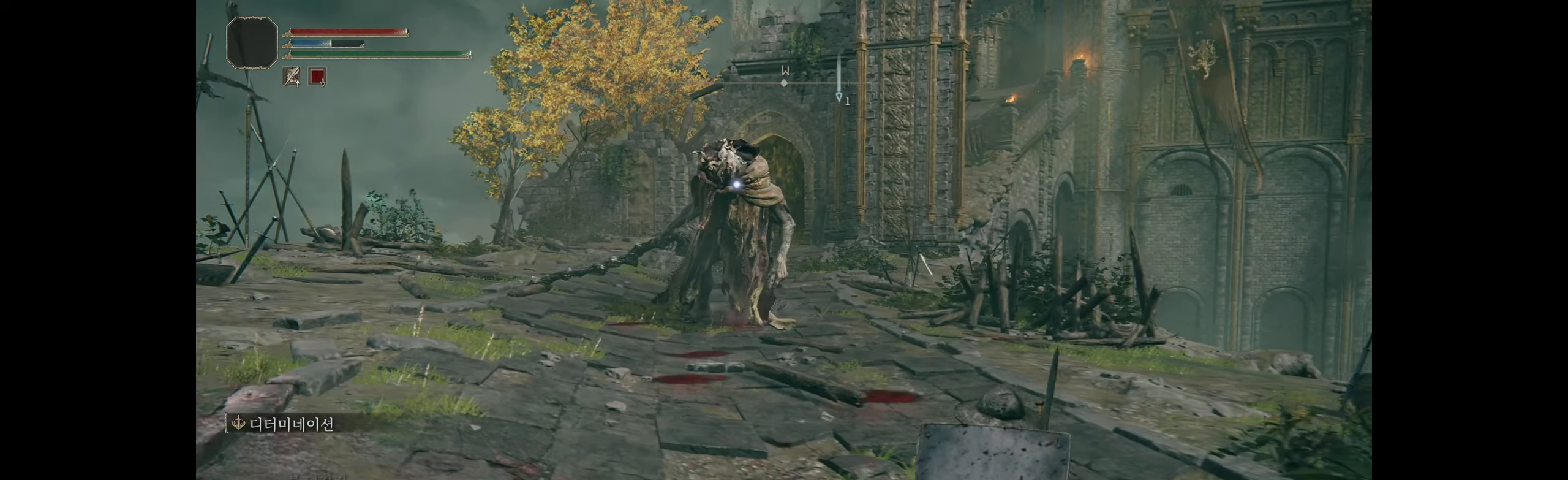
{"buttons": [], "left_stick": "up", "events": [[50, "left_stick", "right"], [200, "left_stick", "up-right"], [467, "left_stick", "up"]]}
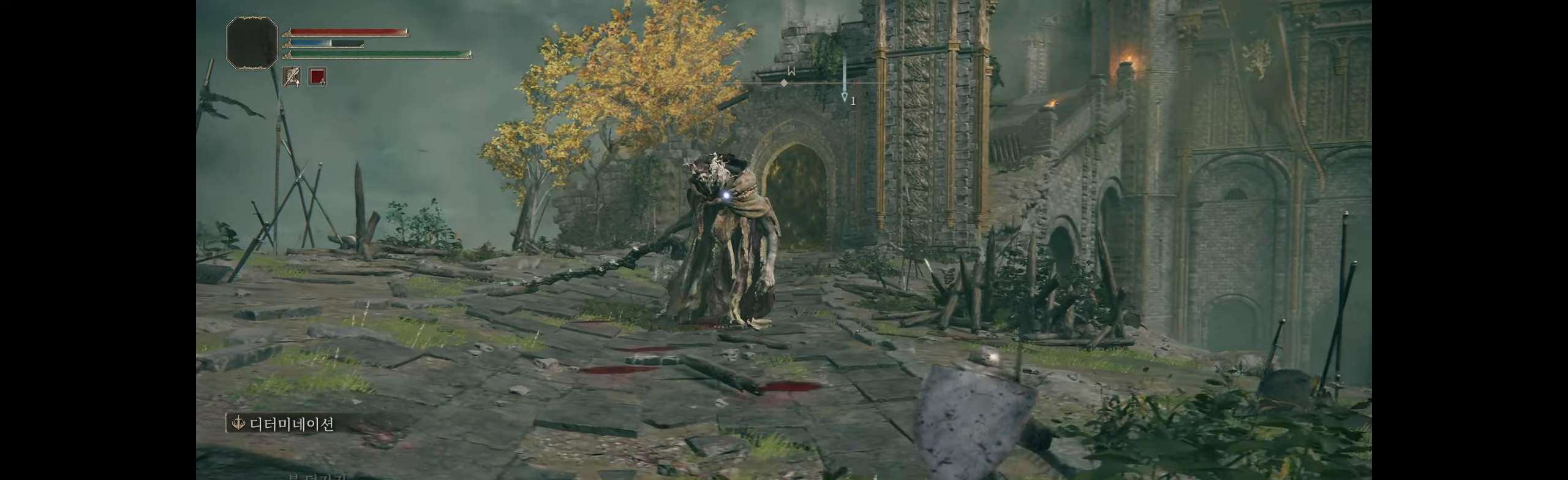
{"buttons": [], "left_stick": "left", "events": [[34, "left_stick", "up-left"], [284, "left_stick", "left"]]}
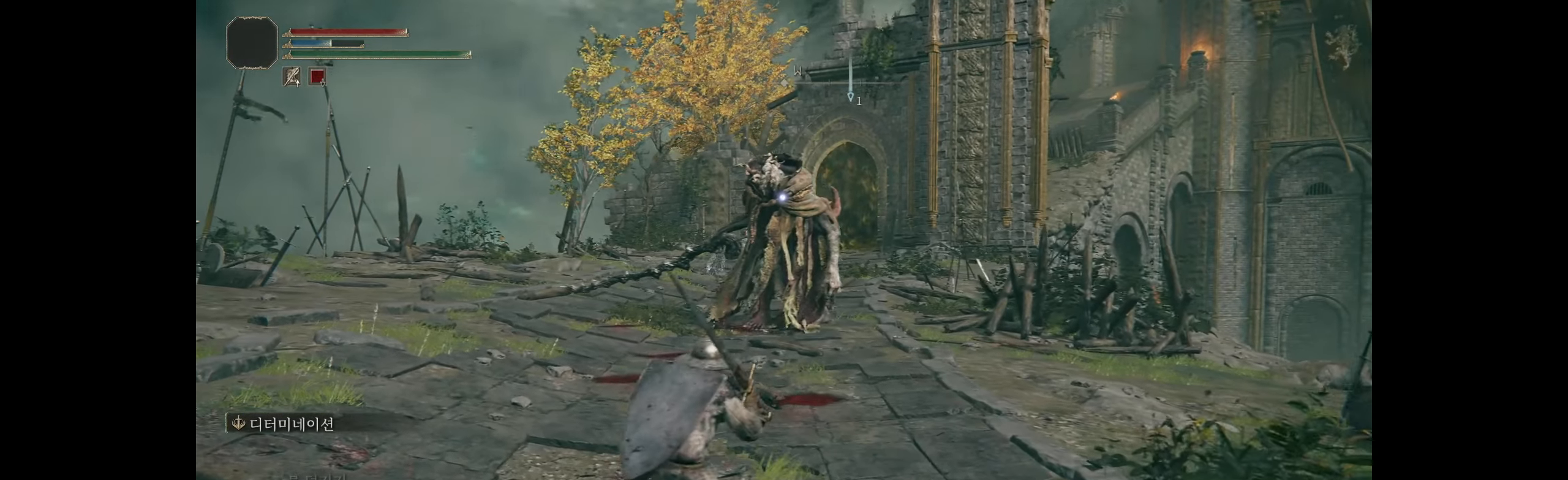
{"buttons": [], "left_stick": "up-left", "events": [[334, "left_stick", "up-left"]]}
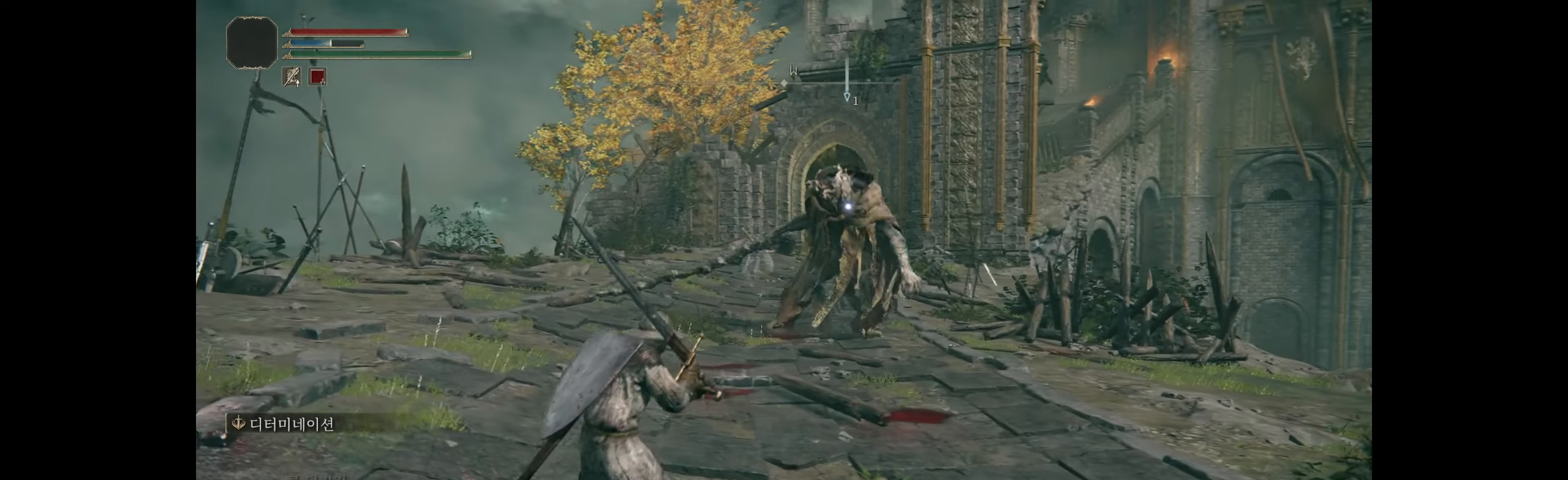
{"buttons": [], "left_stick": "down-right", "events": [[67, "left_stick", "up"], [200, "left_stick", "right"], [250, "left_stick", "down-right"]]}
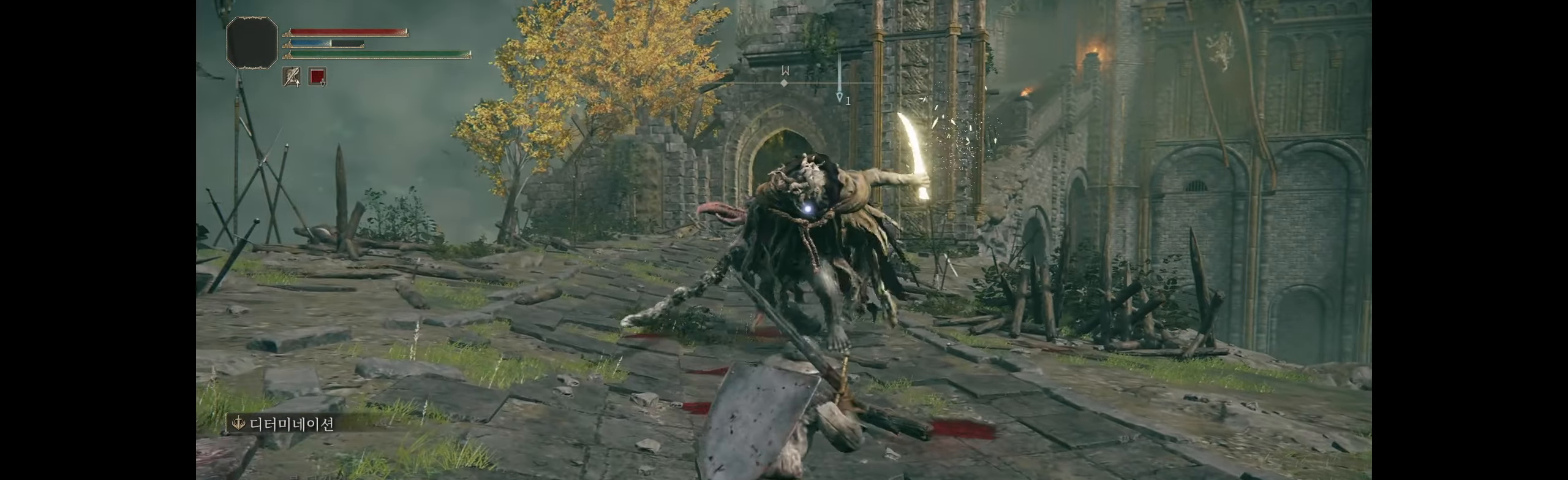
{"buttons": [], "left_stick": "center", "events": [[34, "B", "down"], [167, "B", "up"], [300, "left_stick", "center"]]}
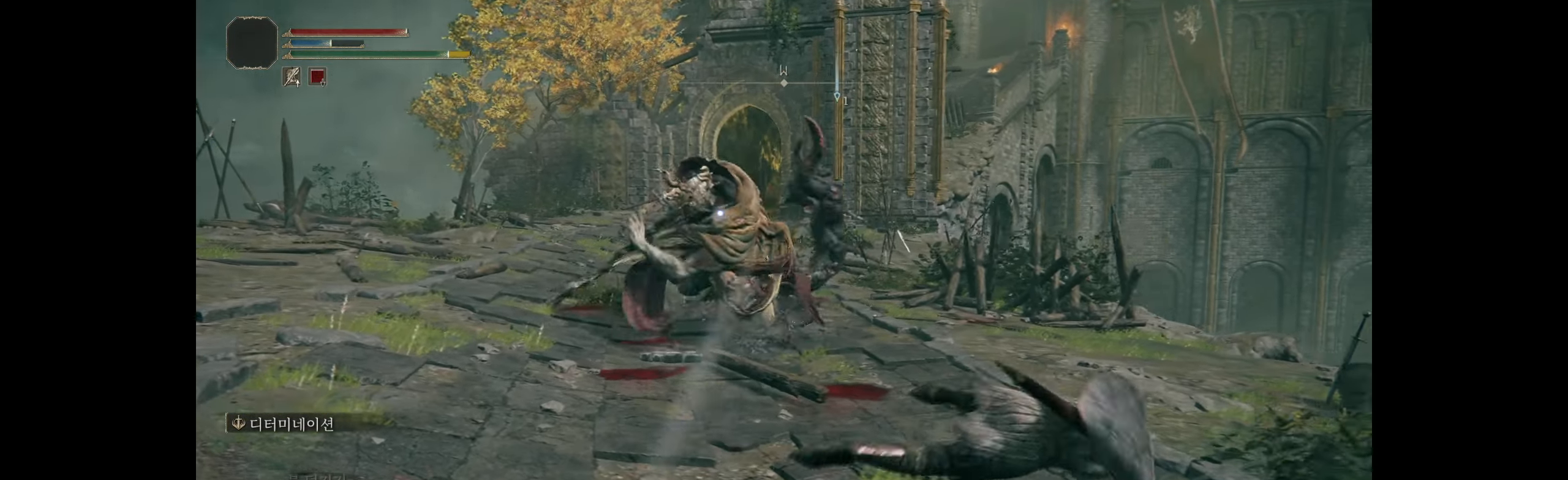
{"buttons": ["B"], "left_stick": "left", "events": [[217, "left_stick", "left"], [500, "B", "down"]]}
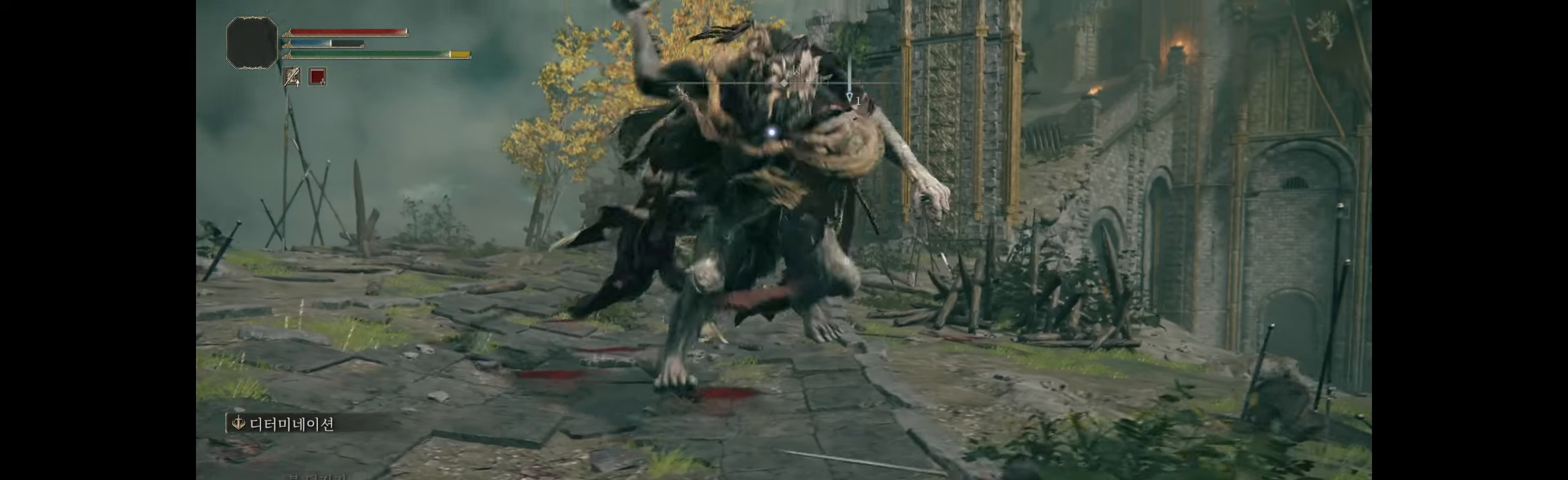
{"buttons": [], "left_stick": "left", "events": [[84, "left_stick", "up-left"], [100, "B", "up"], [133, "B", "down"], [266, "B", "up"], [416, "left_stick", "left"]]}
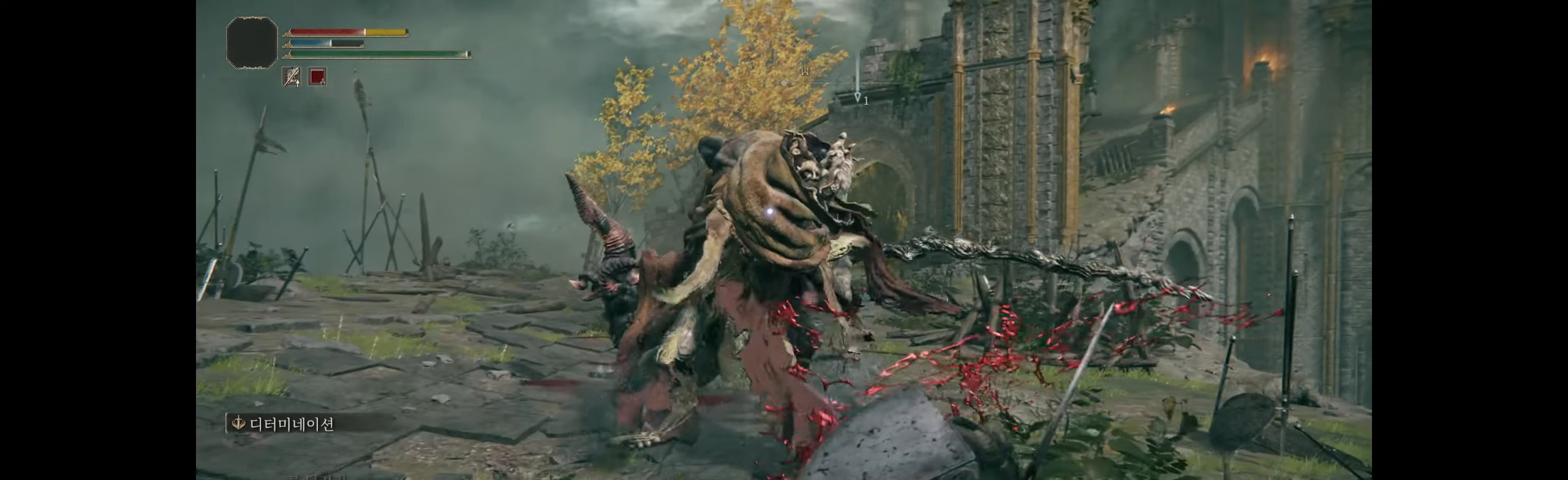
{"buttons": [], "left_stick": "left", "events": []}
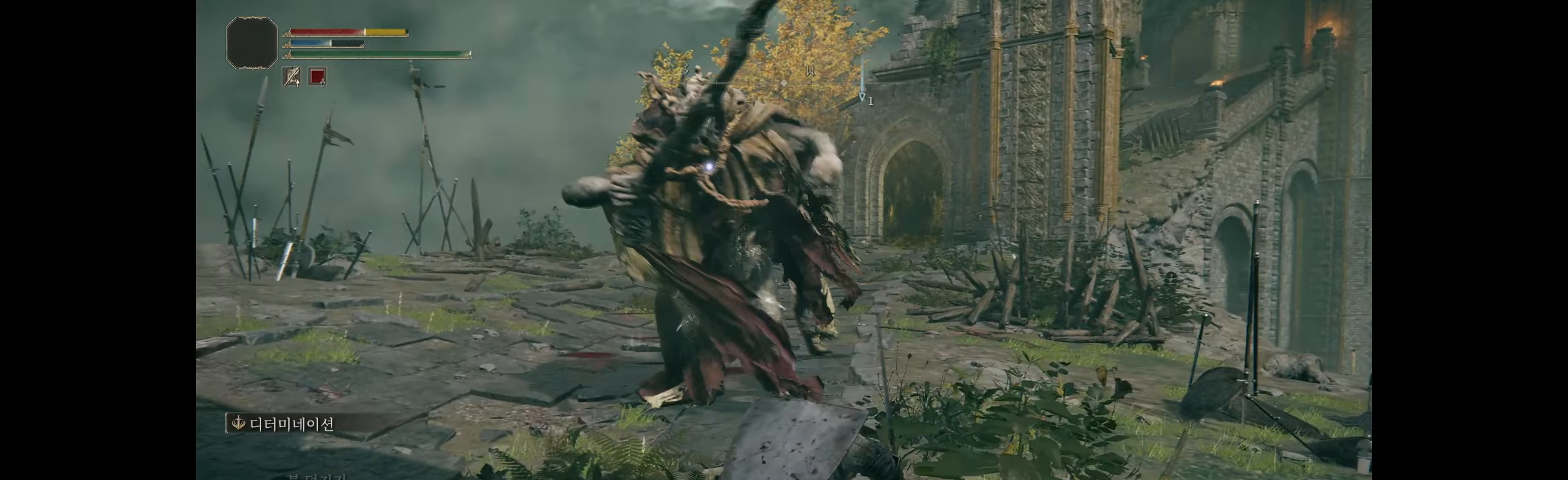
{"buttons": [], "left_stick": "left", "events": []}
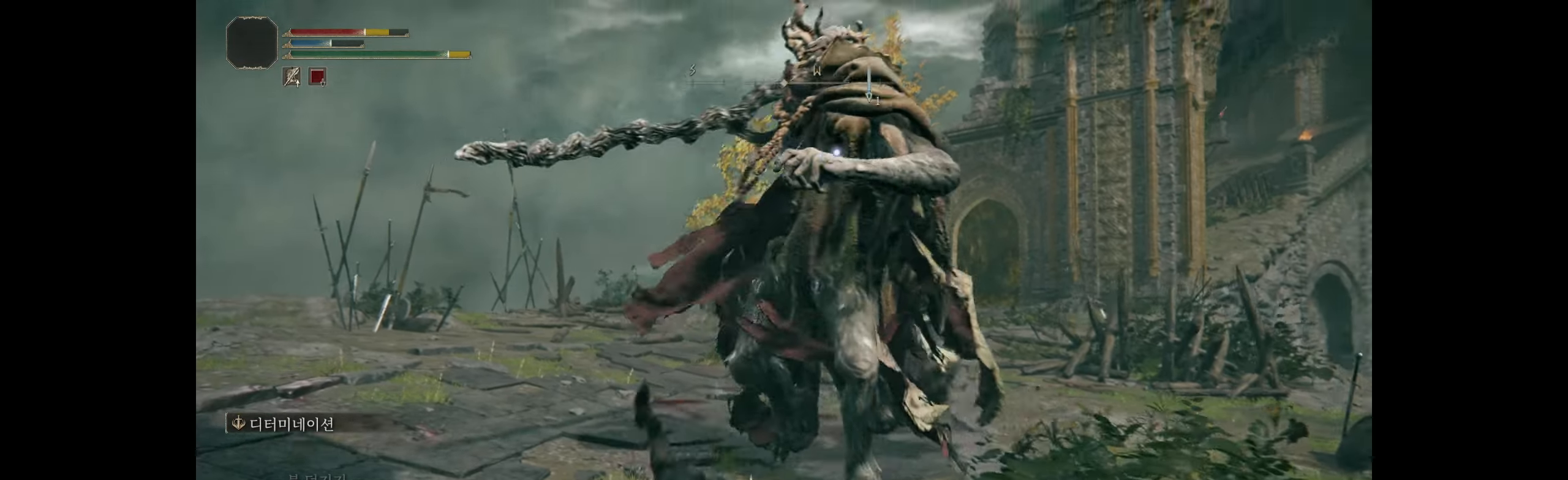
{"buttons": ["B", "R2"], "left_stick": "up-left"}
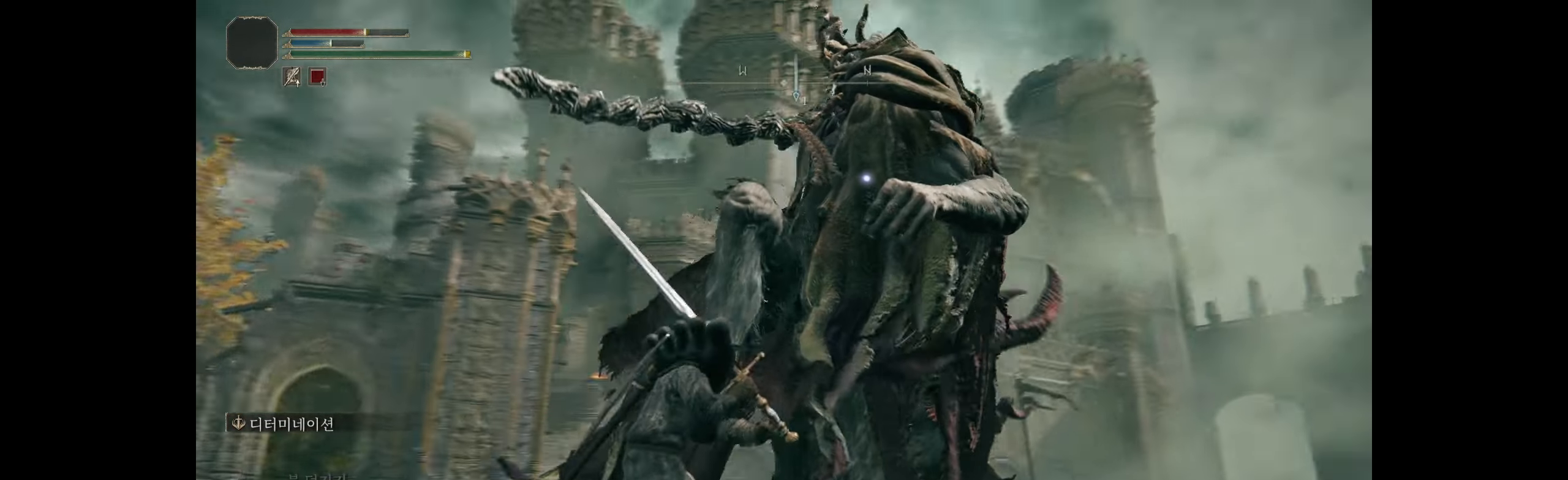
{"buttons": ["B"], "left_stick": "left"}
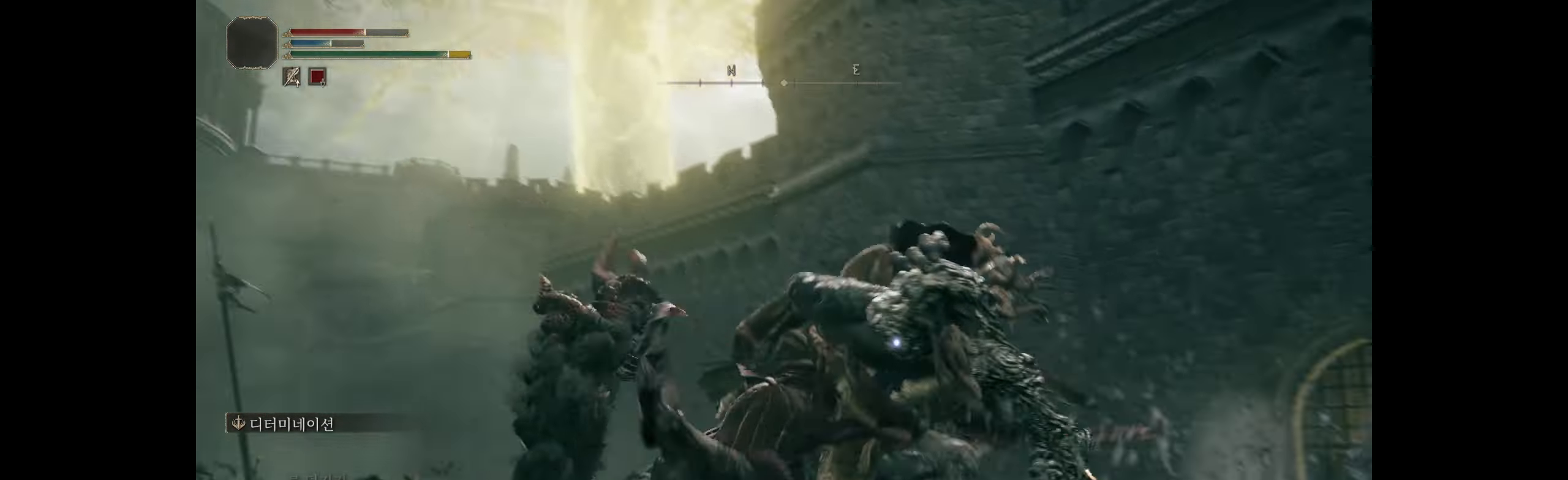
{"buttons": [], "left_stick": "down-left", "events": [[16, "B", "up"], [133, "left_stick", "down-left"], [350, "B", "down"], [500, "B", "up"]]}
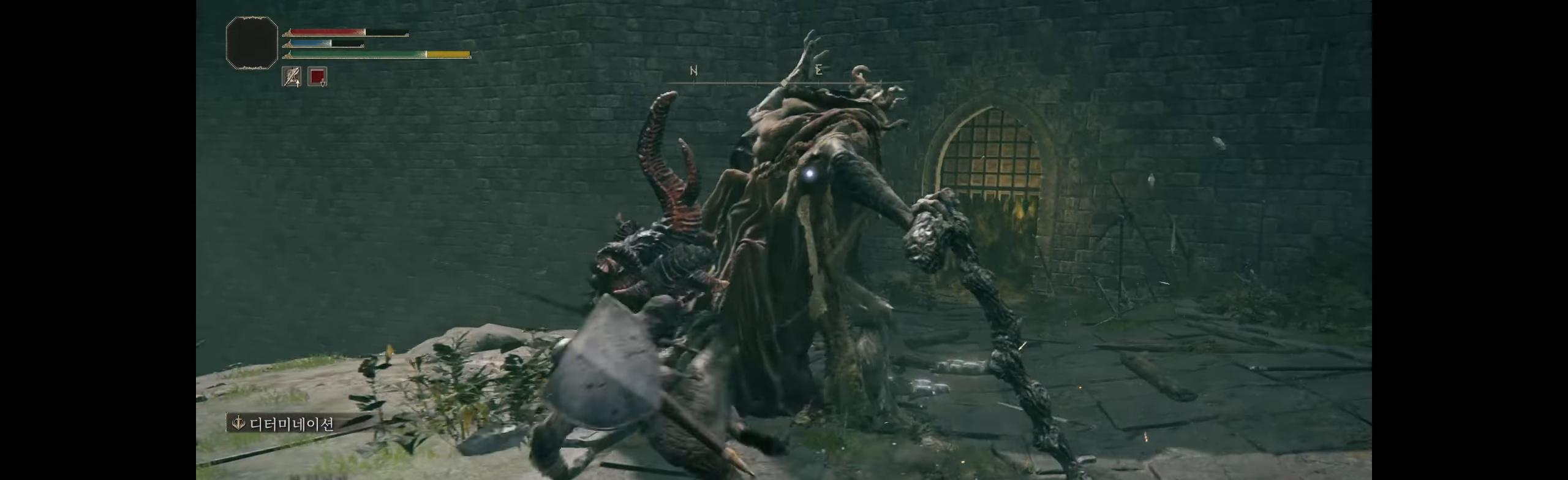
{"buttons": [], "left_stick": "down-right", "events": [[66, "left_stick", "down"], [216, "left_stick", "down-right"]]}
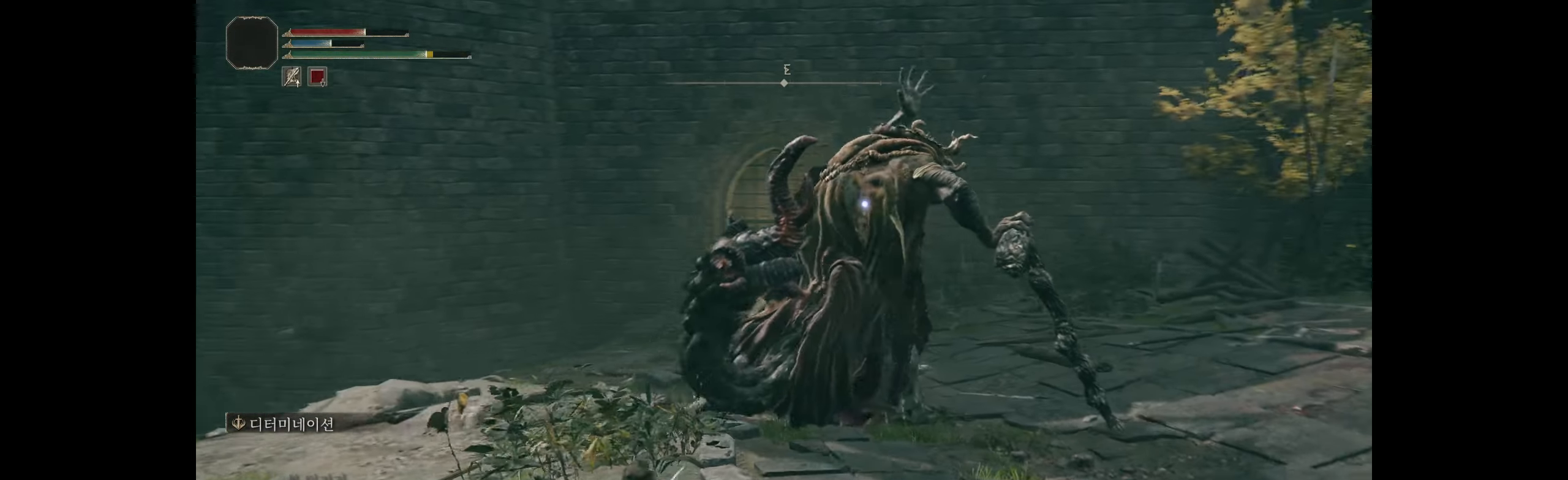
{"buttons": [], "left_stick": "down-right", "events": []}
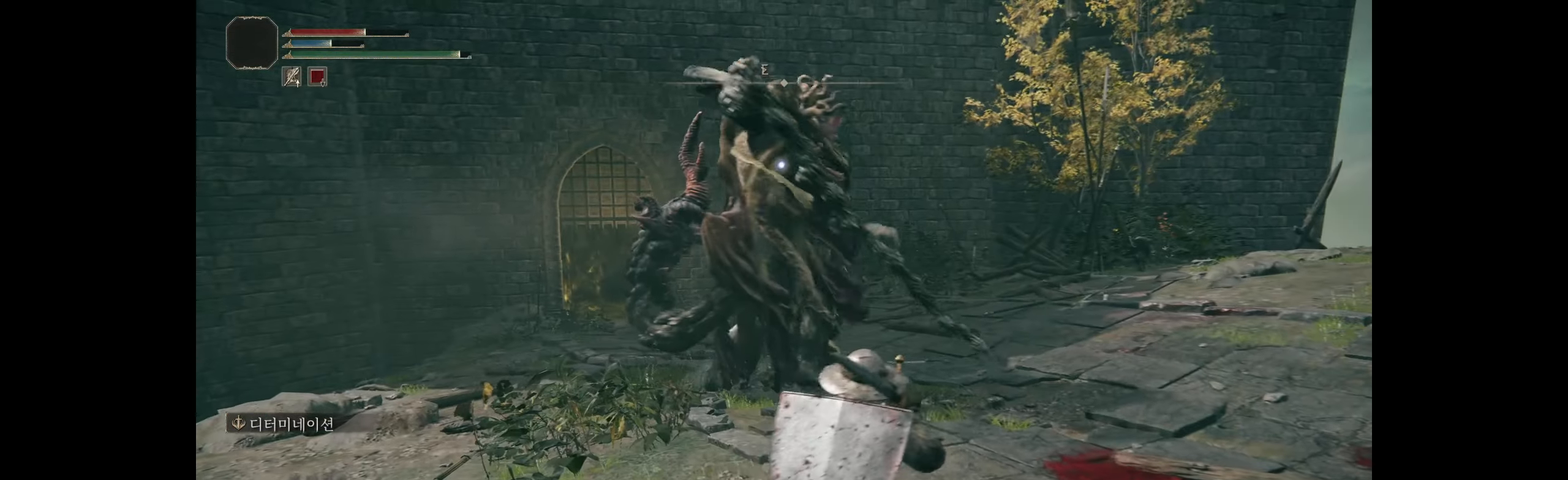
{"buttons": [], "left_stick": "down-right", "events": []}
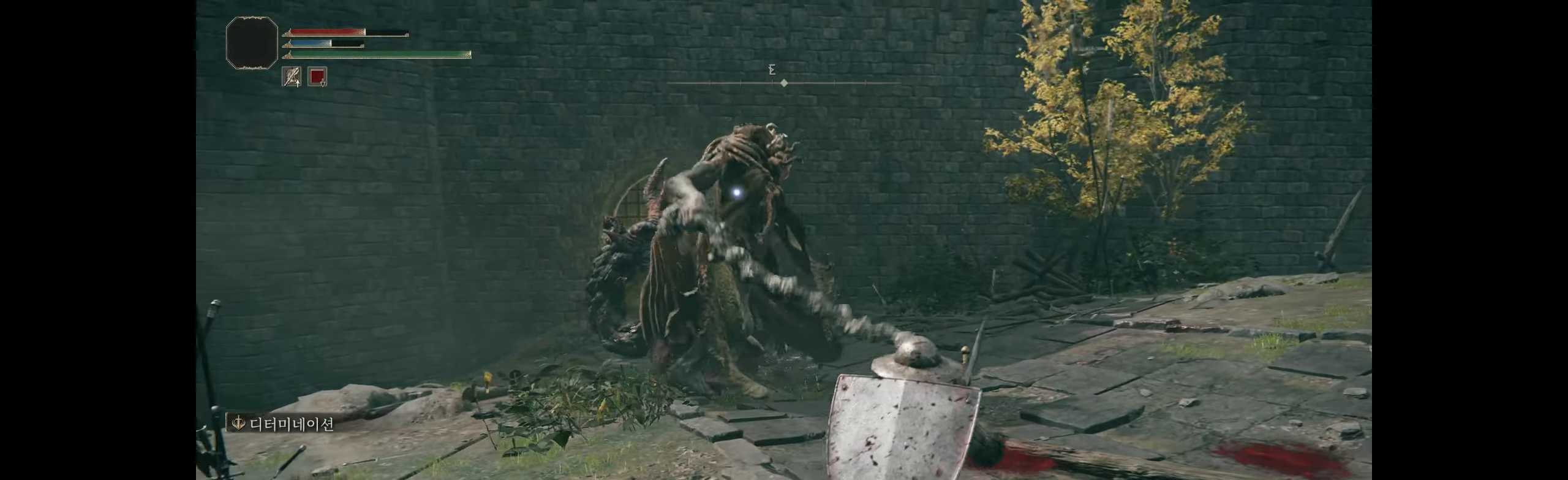
{"buttons": [], "left_stick": "down-right", "events": [[200, "B", "down"], [316, "B", "up"]]}
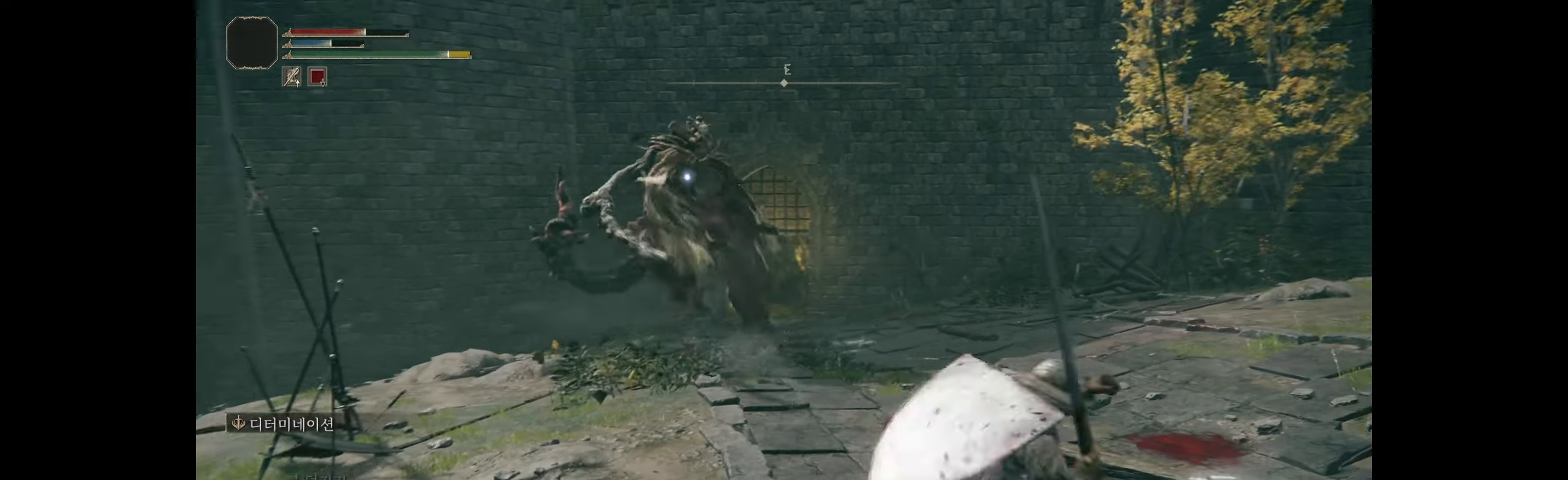
{"buttons": [], "left_stick": "down-right", "events": []}
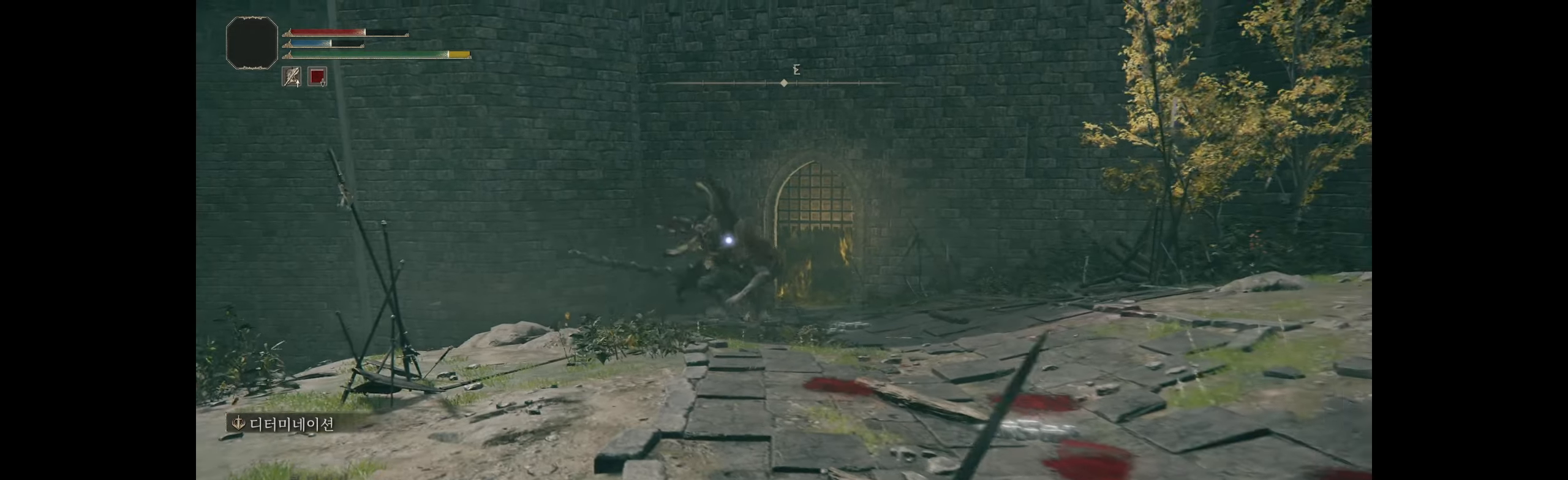
{"buttons": [], "left_stick": "down-right", "events": []}
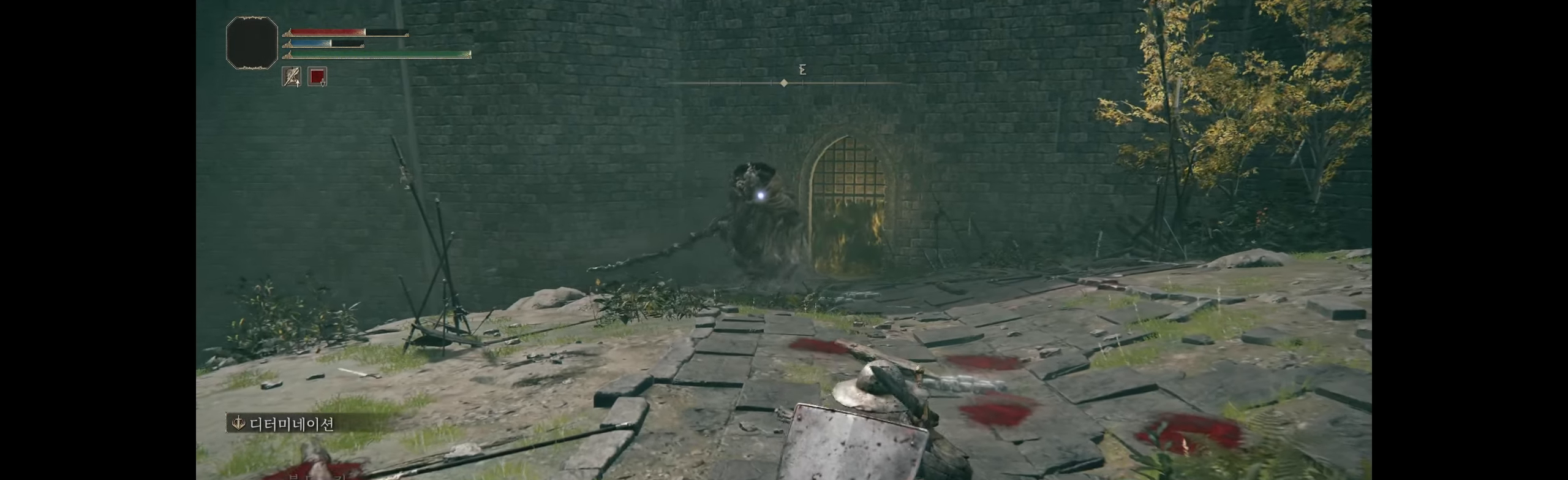
{"buttons": [], "left_stick": "down", "events": [[50, "left_stick", "down"]]}
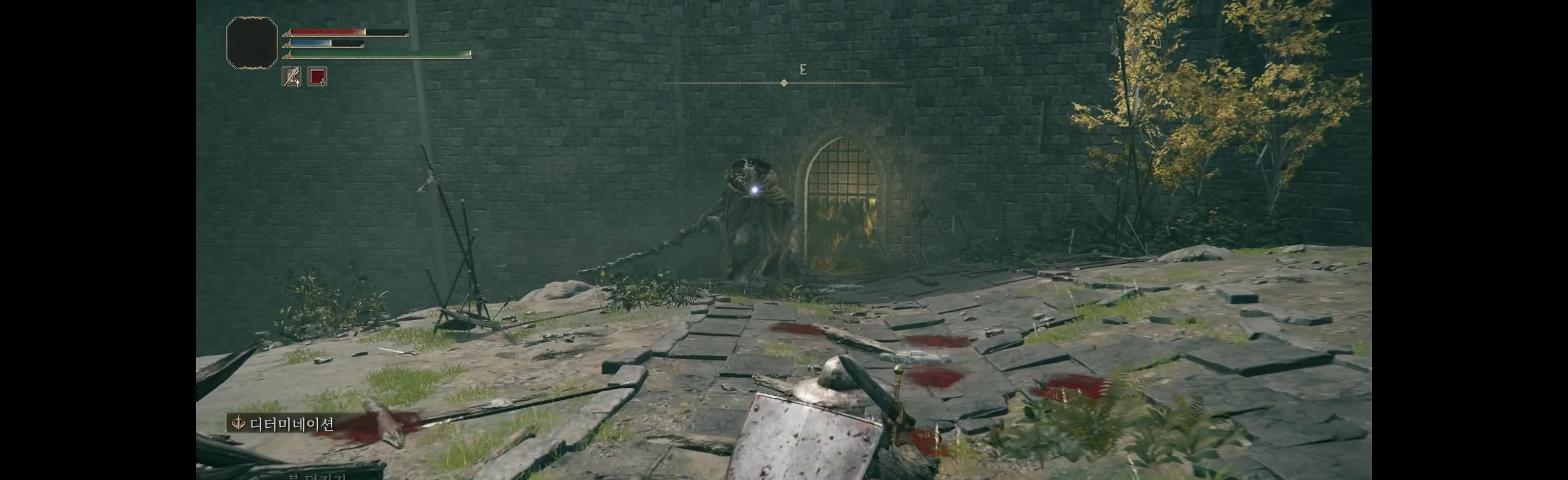
{"buttons": [], "left_stick": "down", "events": []}
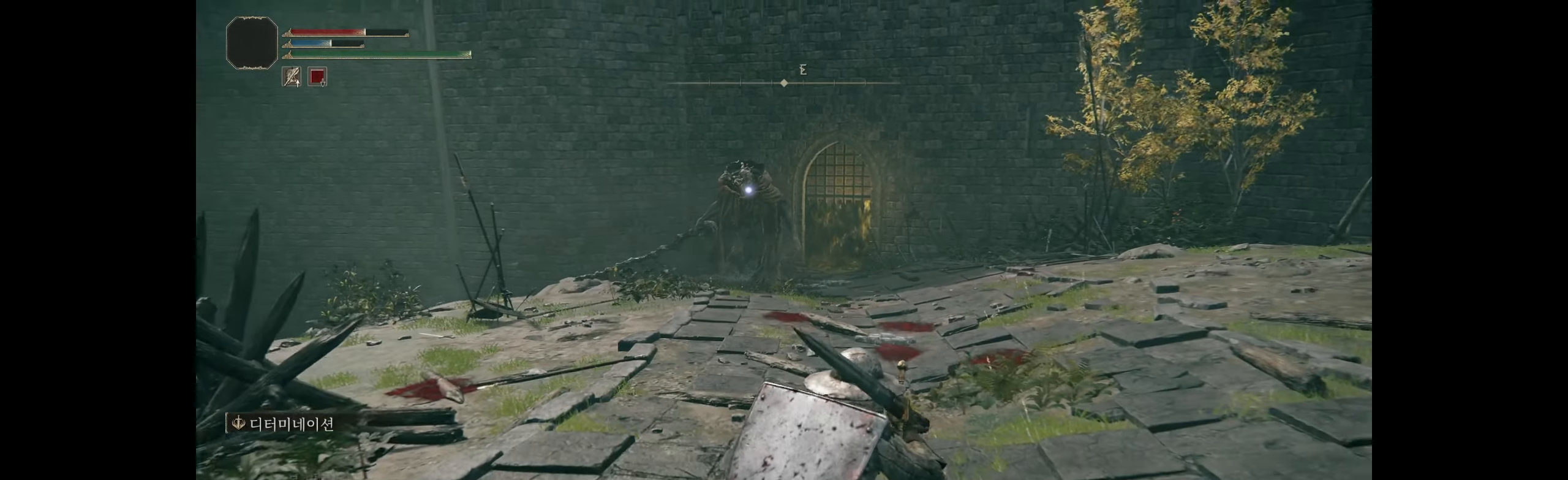
{"buttons": [], "left_stick": "down-right", "events": [[400, "left_stick", "down-right"]]}
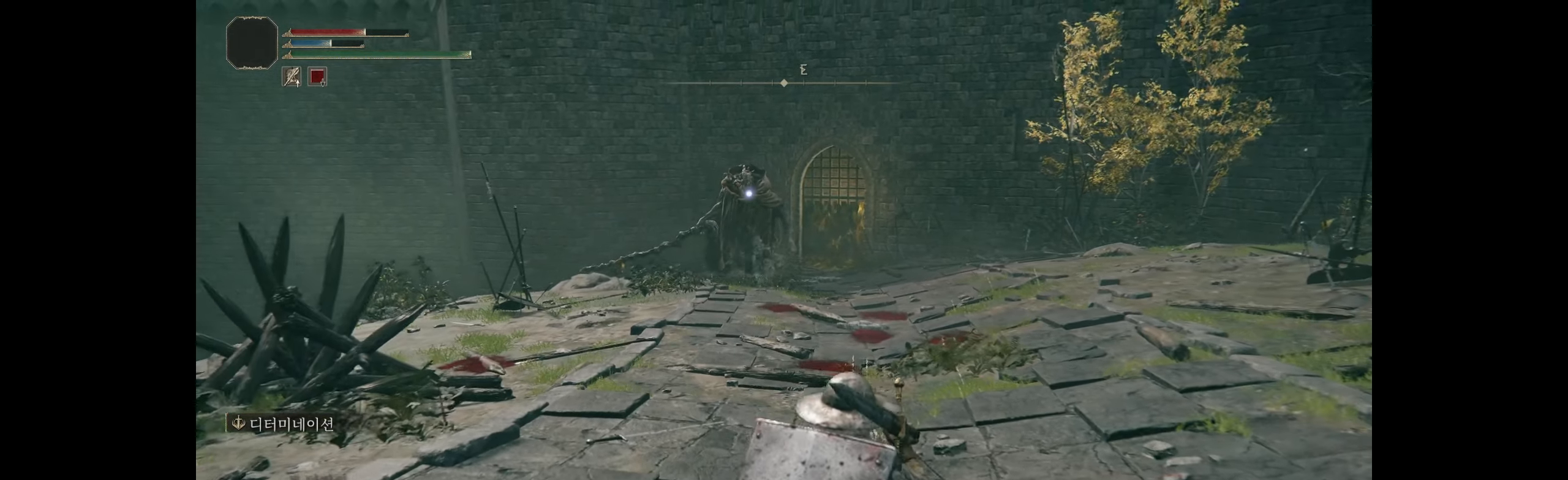
{"buttons": [], "left_stick": "center", "events": [[100, "left_stick", "center"]]}
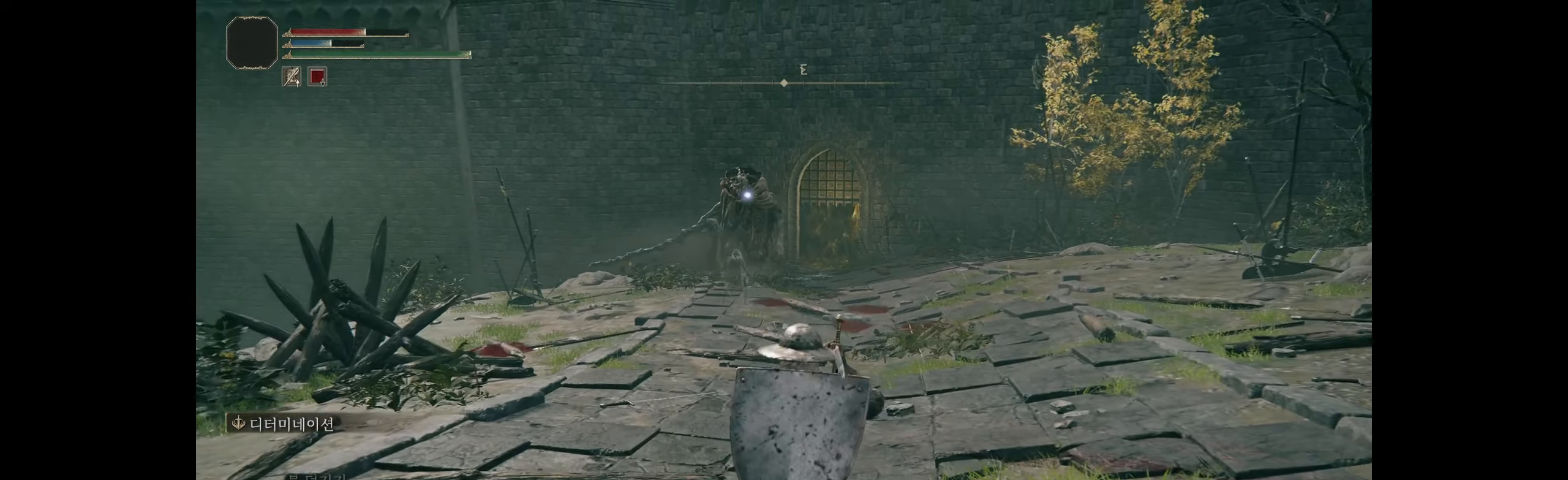
{"buttons": [], "left_stick": "down-right", "events": [[367, "left_stick", "down-right"]]}
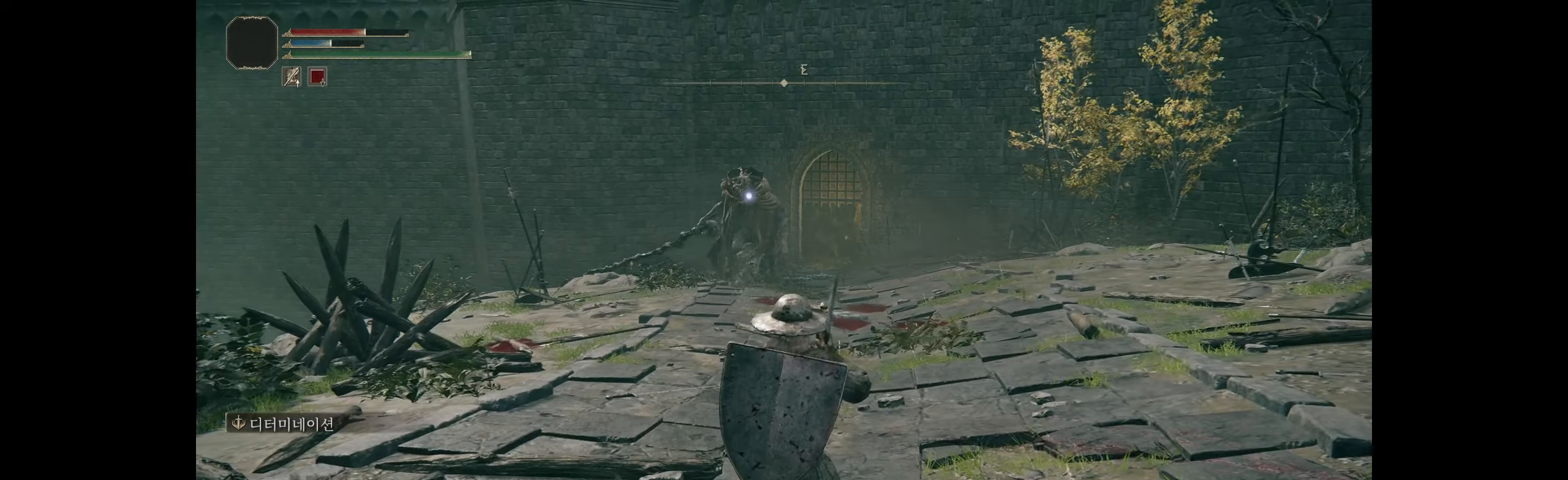
{"buttons": [], "left_stick": "down", "events": [[117, "left_stick", "down"]]}
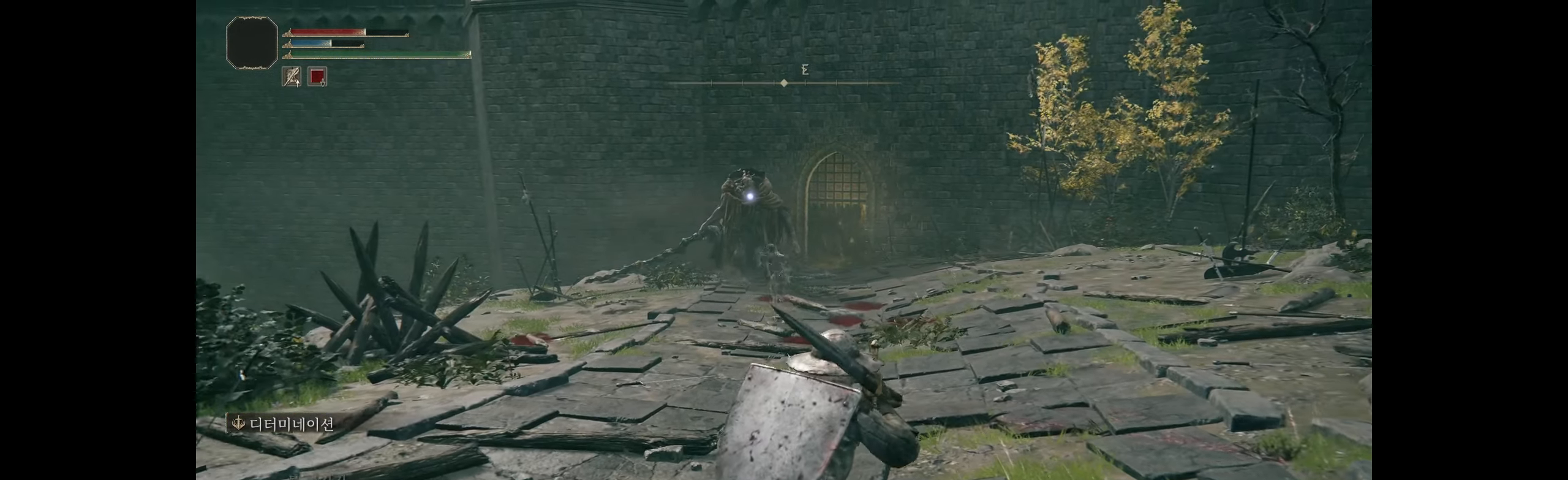
{"buttons": [], "left_stick": "down", "events": [[17, "left_stick", "down-left"], [450, "left_stick", "down"]]}